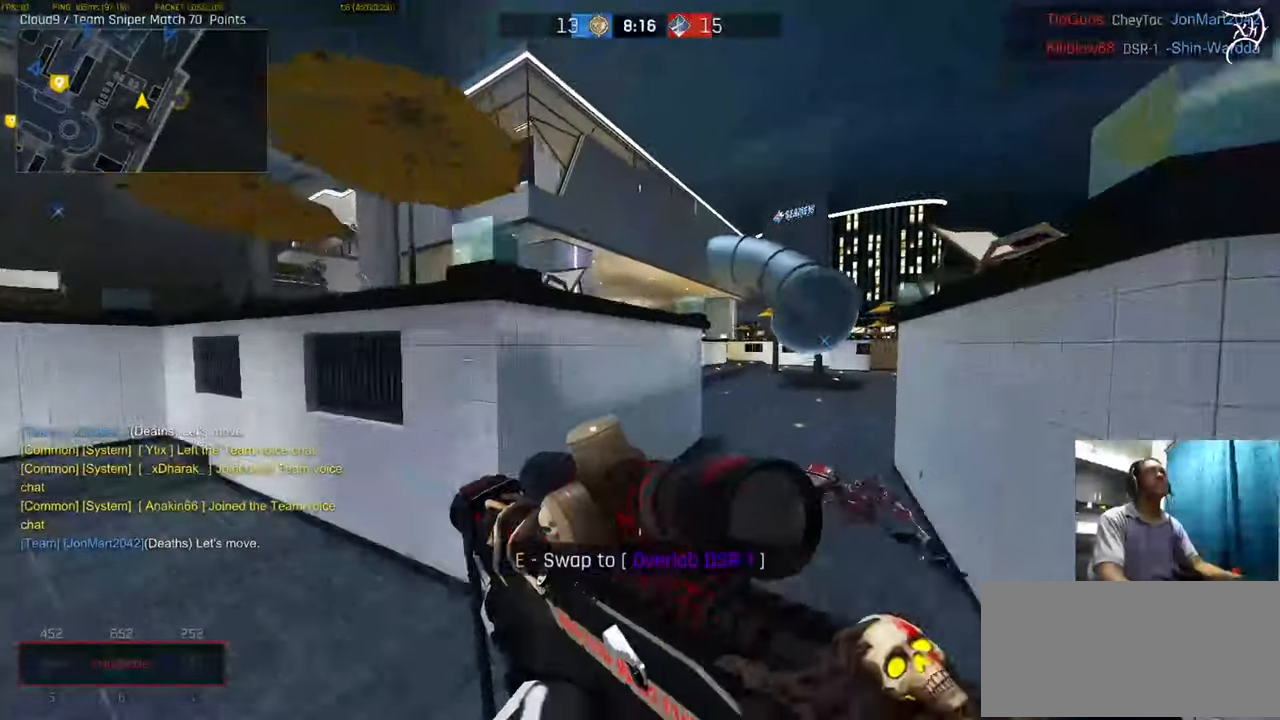
Gameplay with keyboard and mouse; each line is a JSON object with the keys and mouse buttons held at the frame after it. "events" lists presses ("down") and releases ("up") of "a", "ctrl", "d", "e", "f", "q", "r", "s", "shift", "space", "tab", "w", "mouse_left", "mouse_wheel", "mouse_right", "mouse_mb4" and "mouse_mb5" between this image and that frame as [ms after this image, input, new state], when the widget could be followed in between. "mouse_left", "mouse_wheel", "mouse_right", "mouse_mb4", "mouse_mb5" = the "left", "wheel", "right", "mb4", "mb5" buttons of the "mouse" list. No other keys are recorded. "wheel" means that the mouse wheel is clicked or scrolled. Not read: mouse_move.
{"keys": ["ctrl", "d", "w"], "mouse": ["right"], "events": [[233, "mouse_right", "down"], [300, "q", "down"], [334, "a", "up"], [334, "d", "down"], [334, "q", "up"]]}
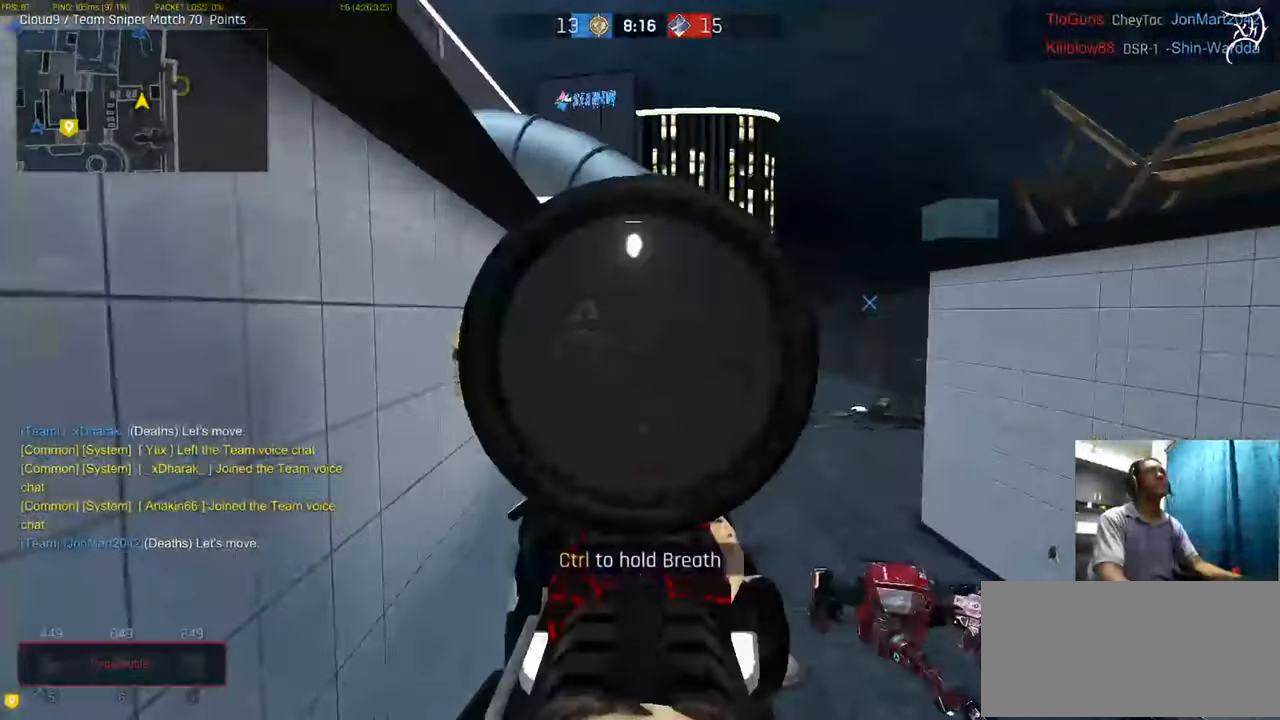
{"keys": ["ctrl", "w"], "mouse": ["right"], "events": [[401, "d", "up"]]}
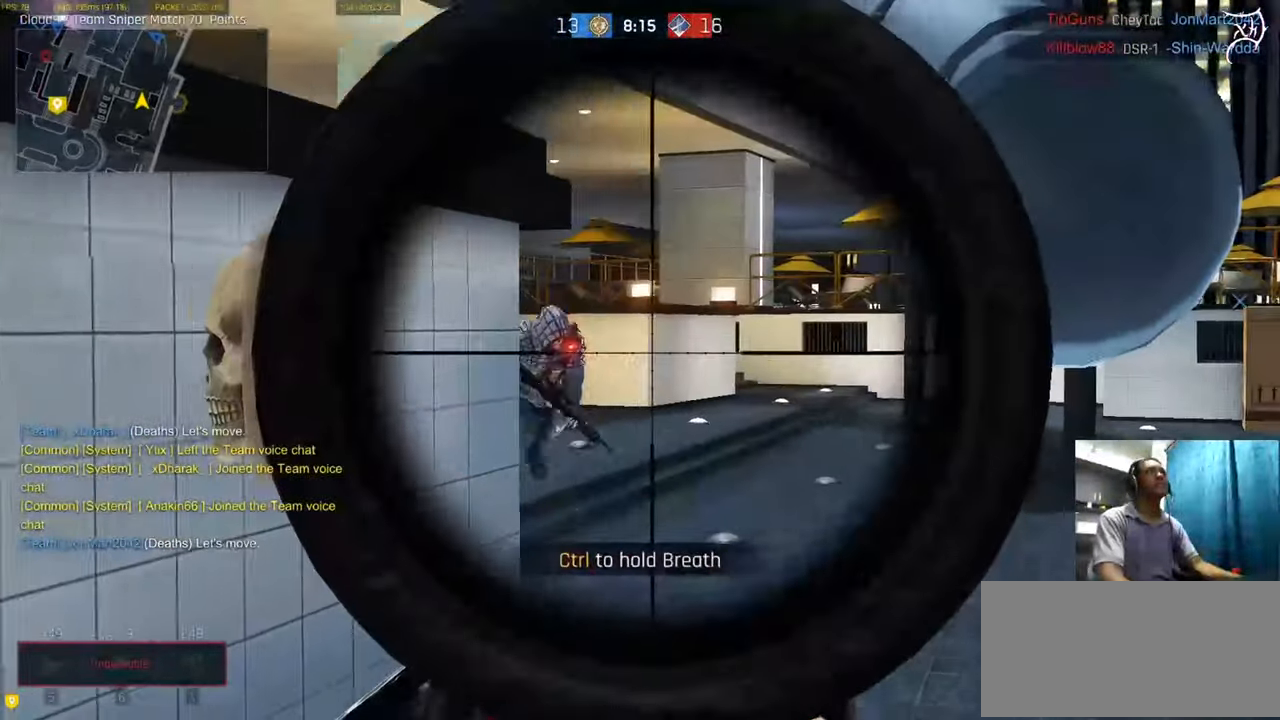
{"keys": ["ctrl", "w"], "mouse": ["wheel"], "events": [[300, "mouse_left", "down"], [401, "mouse_right", "up"], [434, "d", "down"], [467, "mouse_left", "up"], [467, "mouse_wheel", "down"], [501, "d", "up"]]}
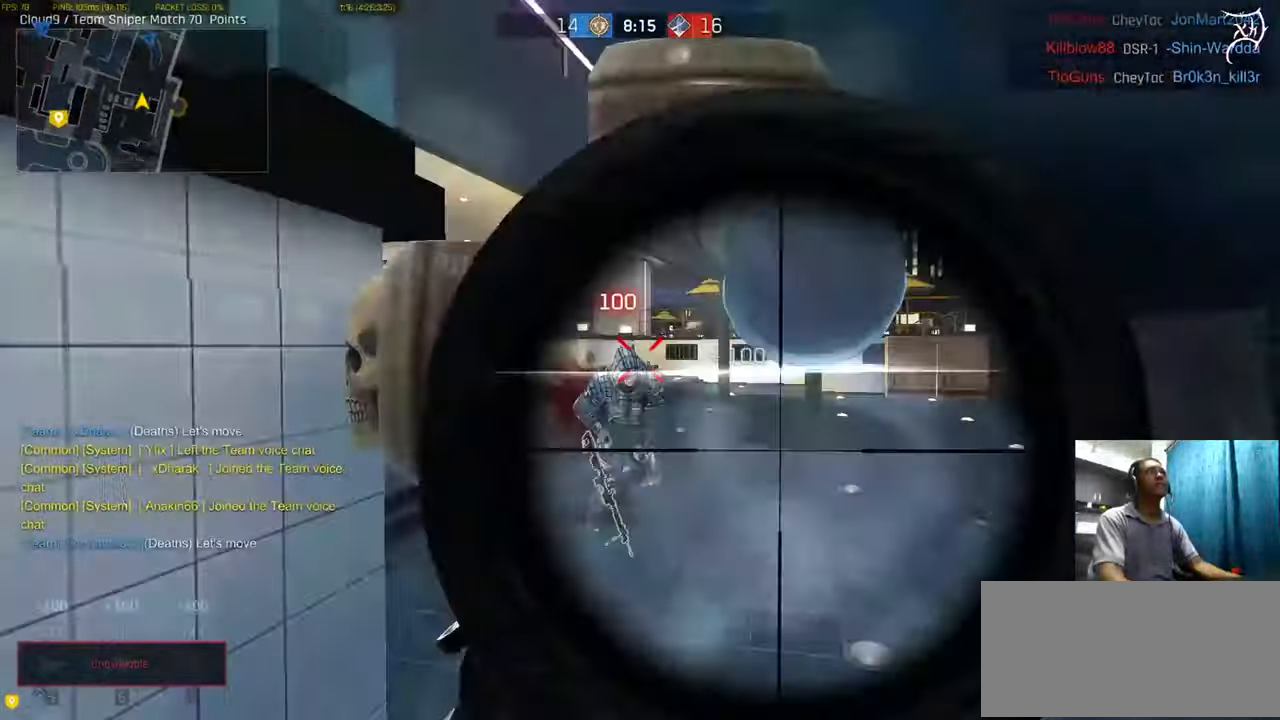
{"keys": ["ctrl", "d", "shift", "tab", "w"], "mouse": [], "events": [[100, "d", "down"], [267, "mouse_wheel", "up"], [467, "shift", "down"], [467, "tab", "down"]]}
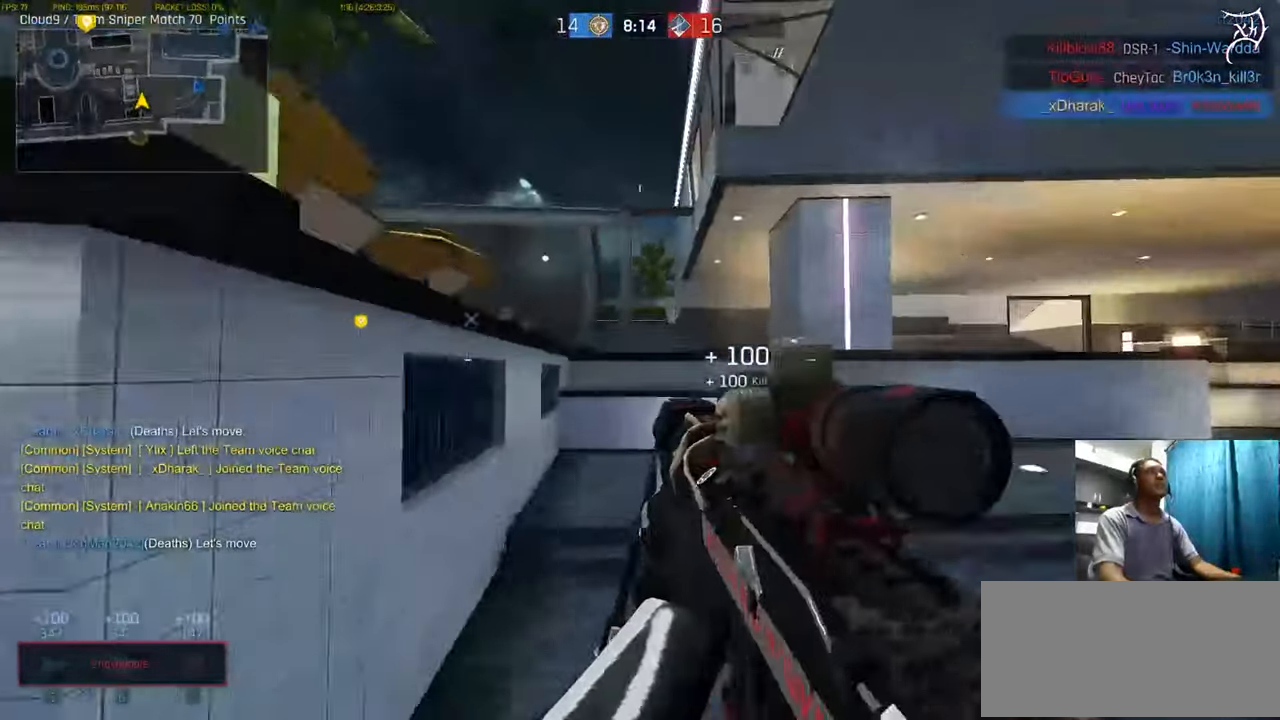
{"keys": ["ctrl", "d", "w"], "mouse": [], "events": [[33, "d", "up"], [33, "mouse_right", "down"], [67, "shift", "up"], [67, "tab", "up"], [434, "d", "down"], [501, "mouse_right", "up"]]}
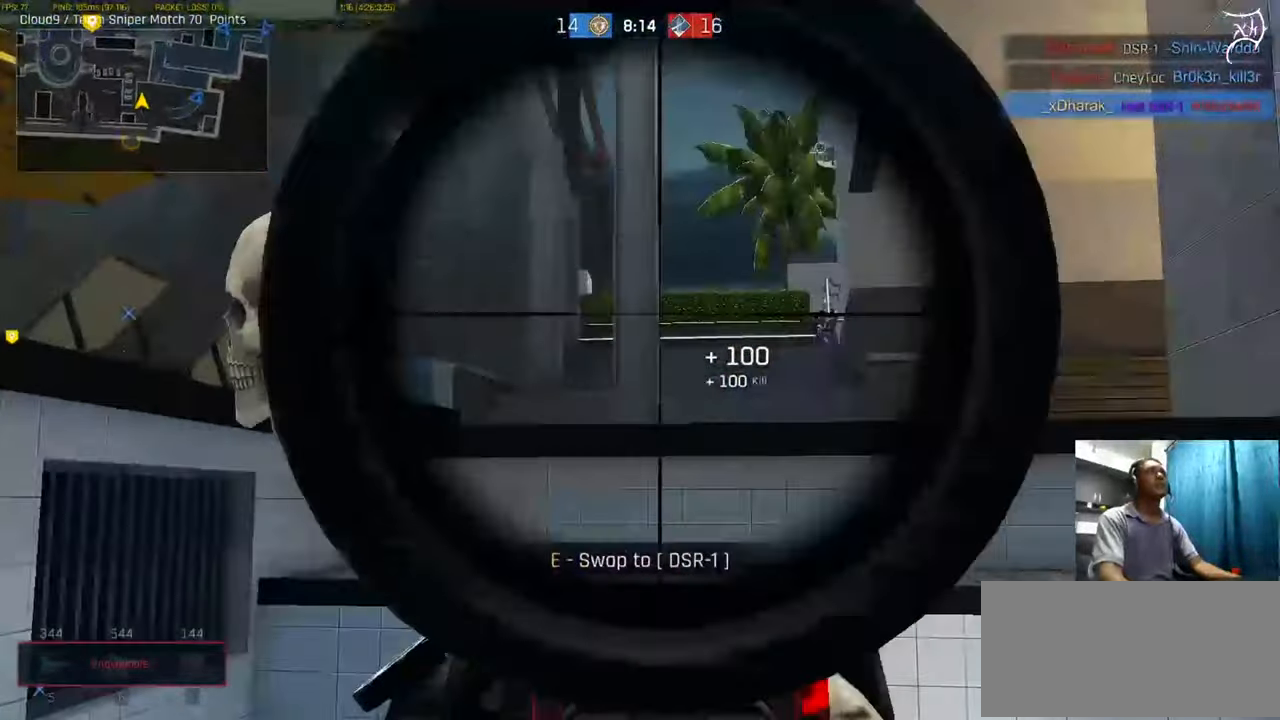
{"keys": ["ctrl", "d", "w"], "mouse": [], "events": []}
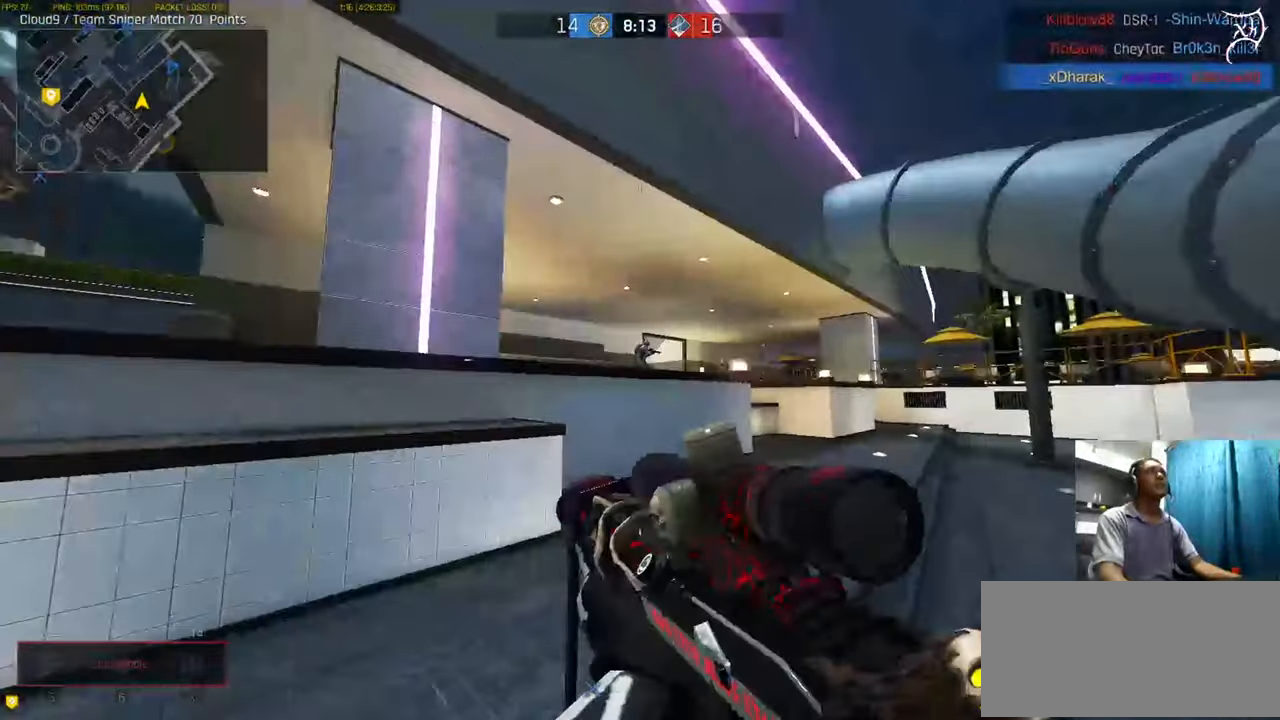
{"keys": ["ctrl", "w"], "mouse": ["right"], "events": [[300, "mouse_right", "down"], [501, "d", "up"]]}
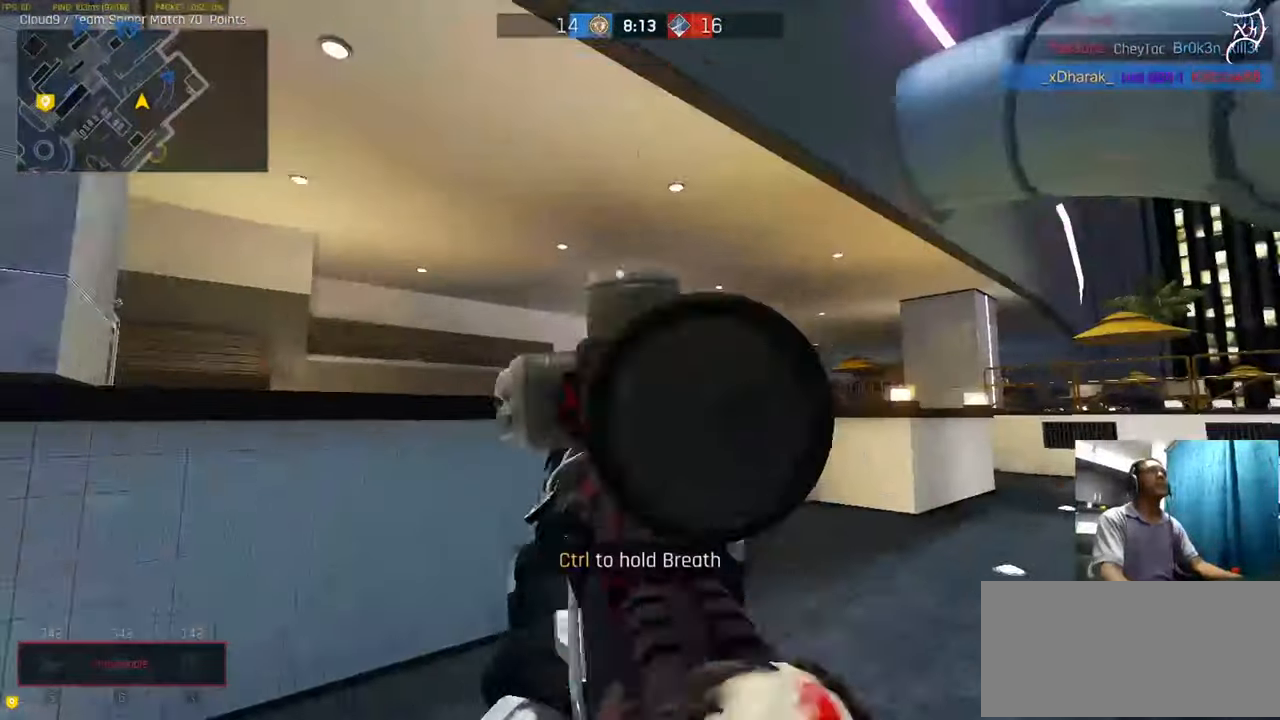
{"keys": ["ctrl", "w"], "mouse": ["right"], "events": []}
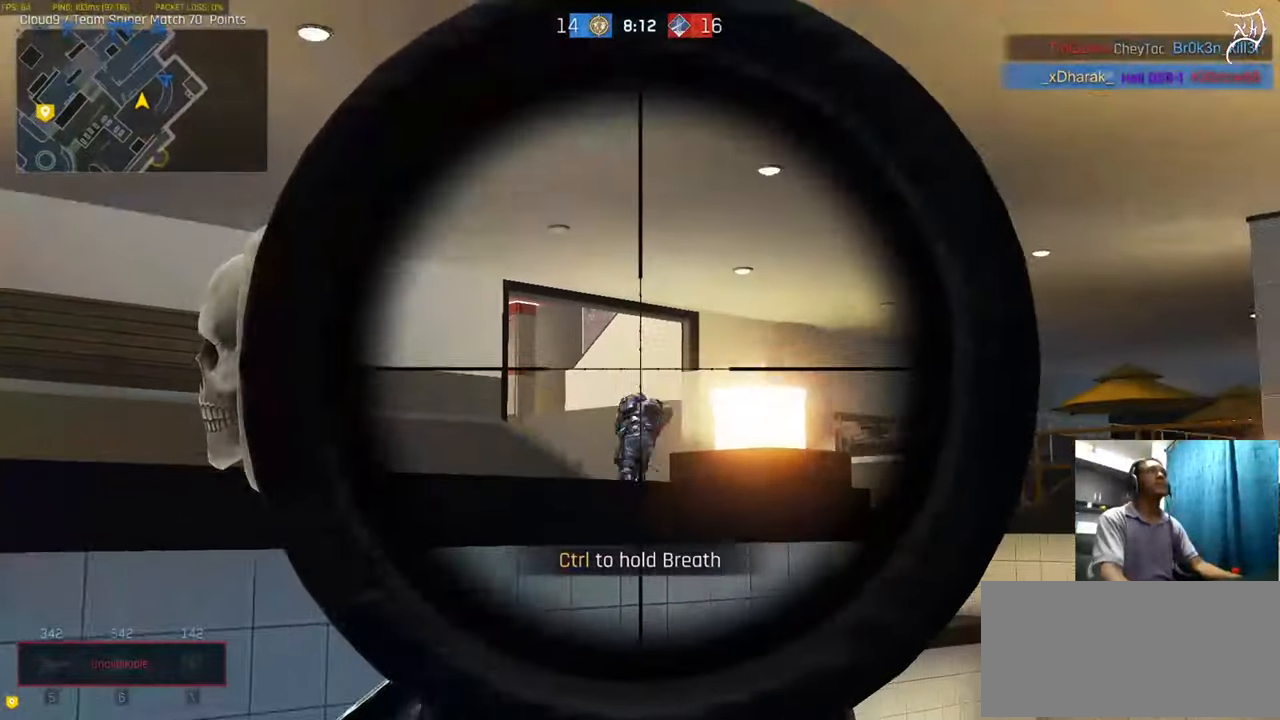
{"keys": ["ctrl", "d", "w"], "mouse": ["wheel"], "events": [[167, "mouse_left", "down"], [300, "d", "down"], [300, "mouse_right", "up"], [300, "mouse_wheel", "down"], [367, "mouse_left", "up"]]}
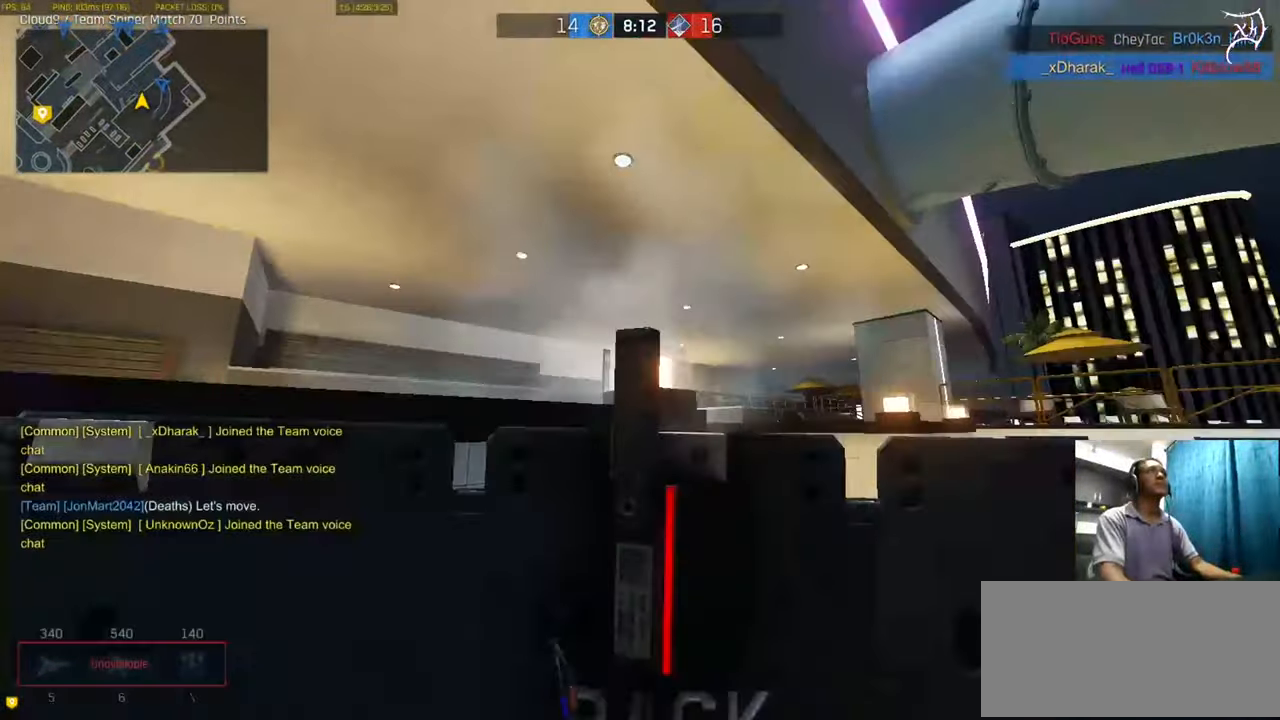
{"keys": ["ctrl", "d", "w"], "mouse": ["right"], "events": [[166, "mouse_wheel", "up"], [433, "mouse_right", "down"]]}
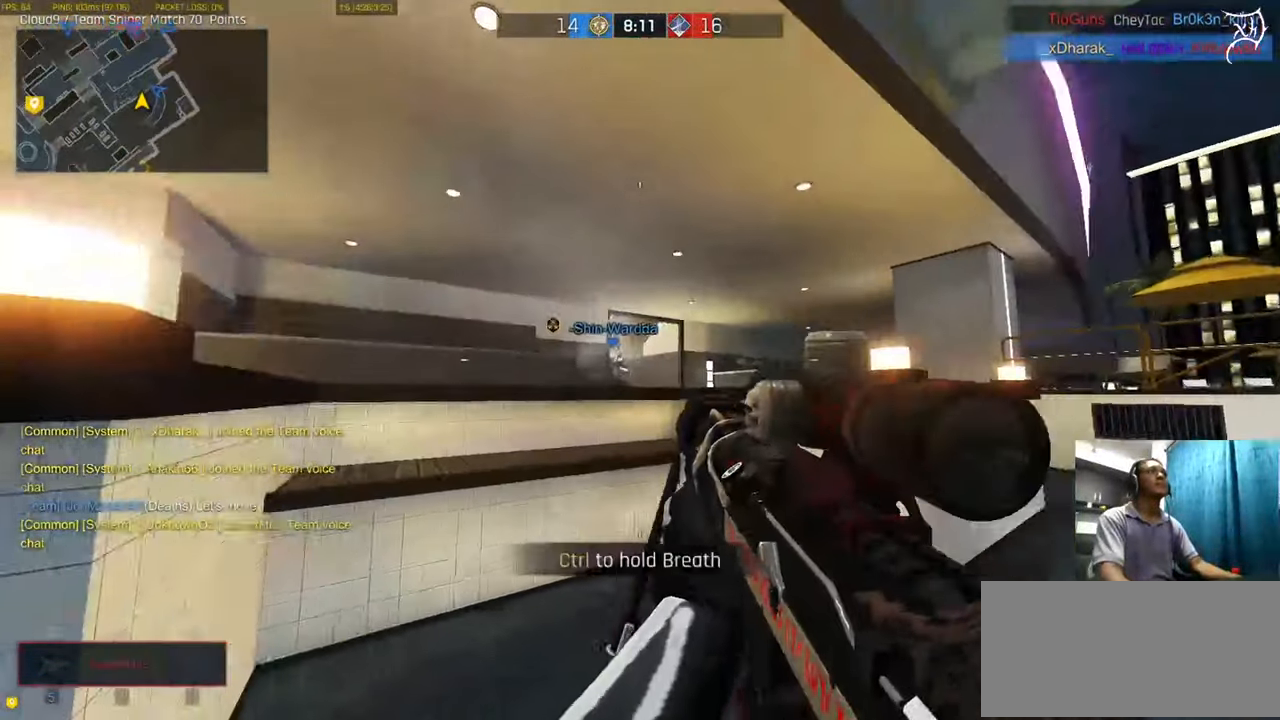
{"keys": ["ctrl", "d", "w"], "mouse": ["right"], "events": []}
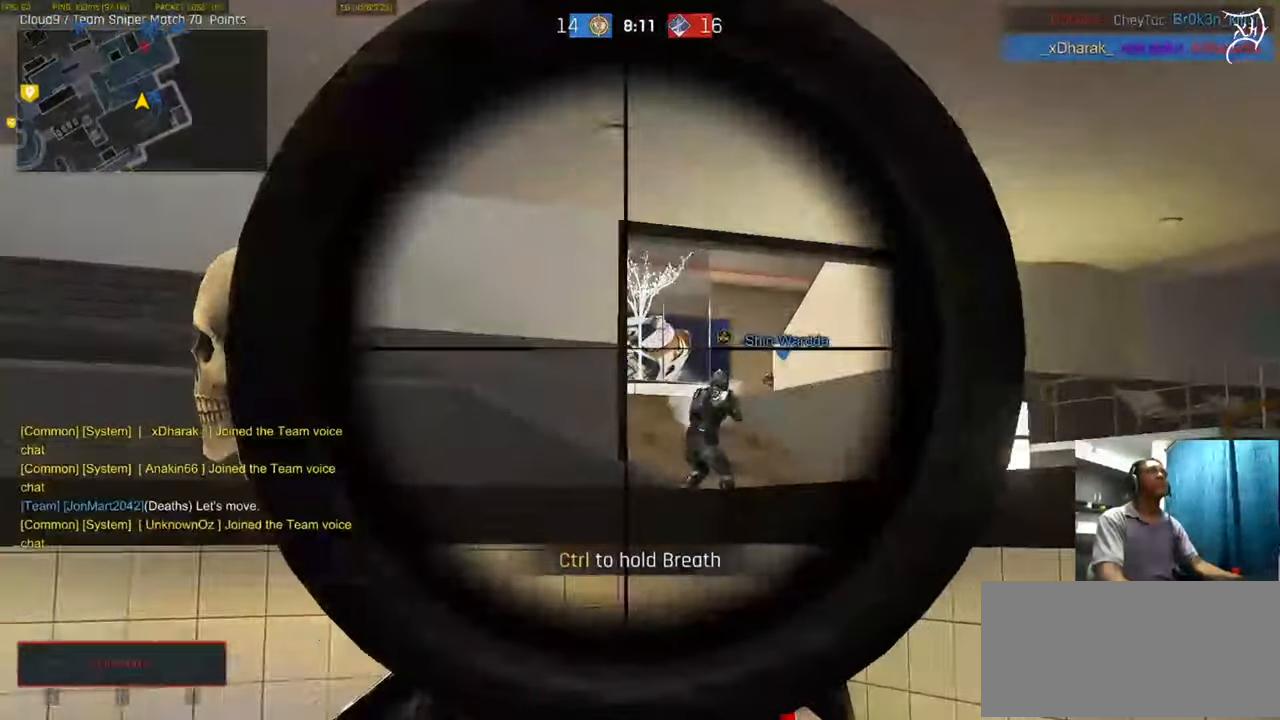
{"keys": ["ctrl", "d", "w"], "mouse": ["wheel"], "events": [[233, "mouse_left", "down"], [300, "mouse_right", "up"], [367, "mouse_left", "up"], [367, "mouse_wheel", "down"]]}
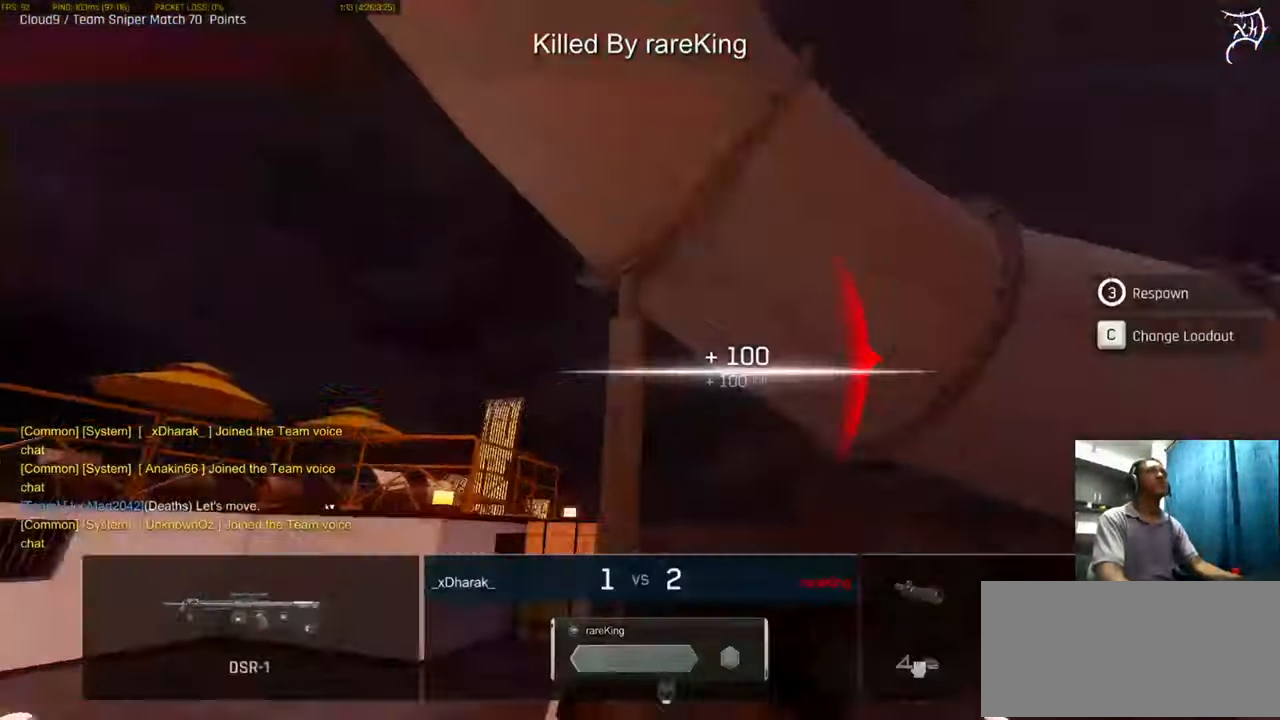
{"keys": [], "mouse": [], "events": [[234, "d", "up"], [234, "mouse_wheel", "up"], [267, "a", "down"], [366, "a", "up"], [433, "ctrl", "up"], [500, "w", "up"]]}
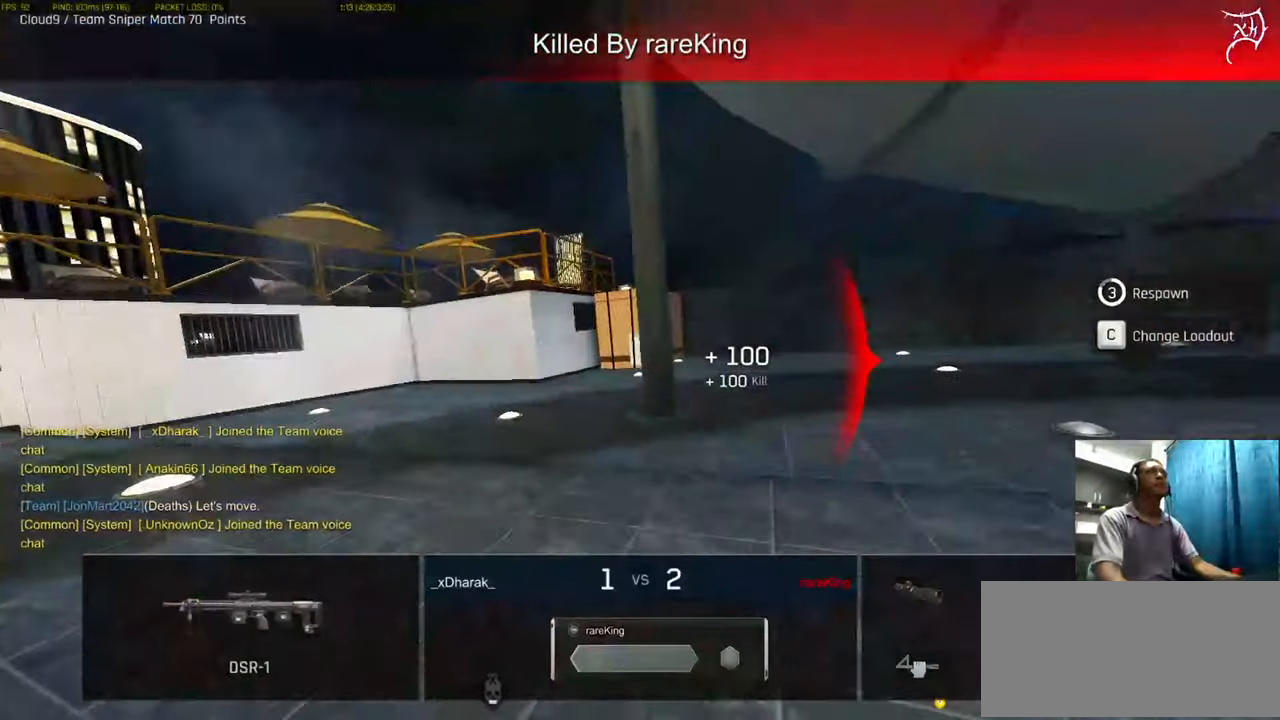
{"keys": [], "mouse": [], "events": []}
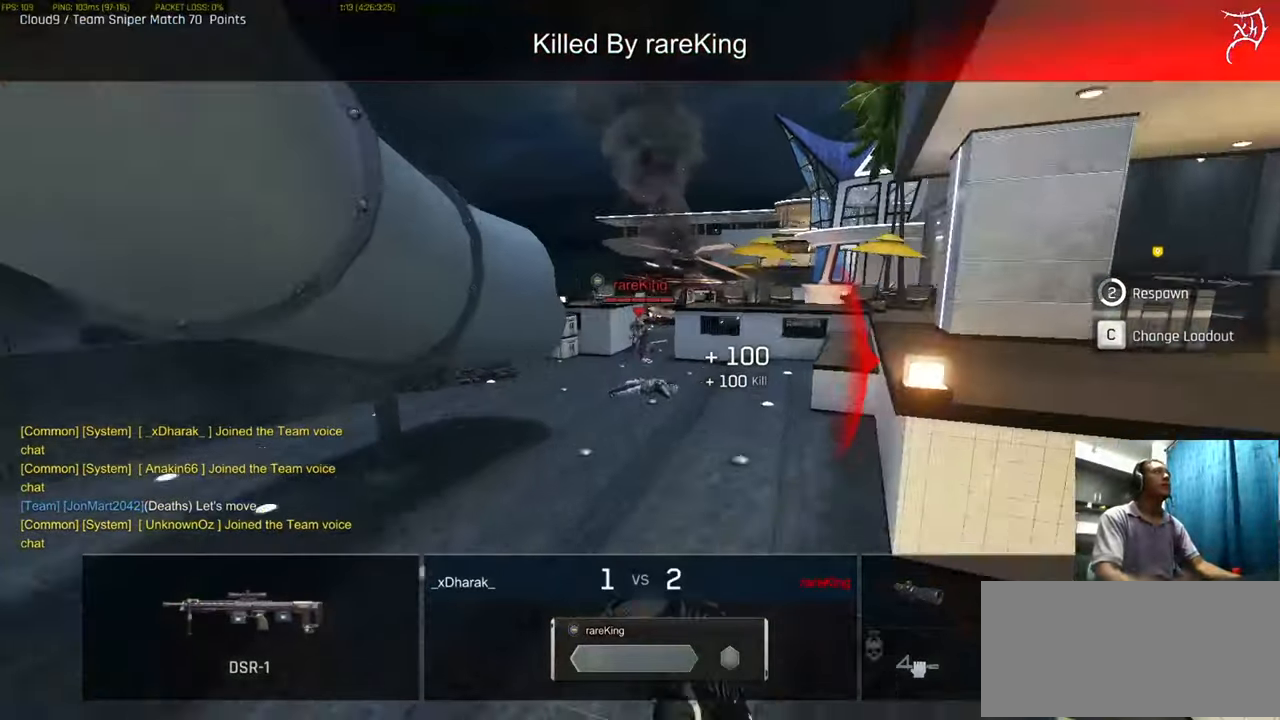
{"keys": [], "mouse": [], "events": []}
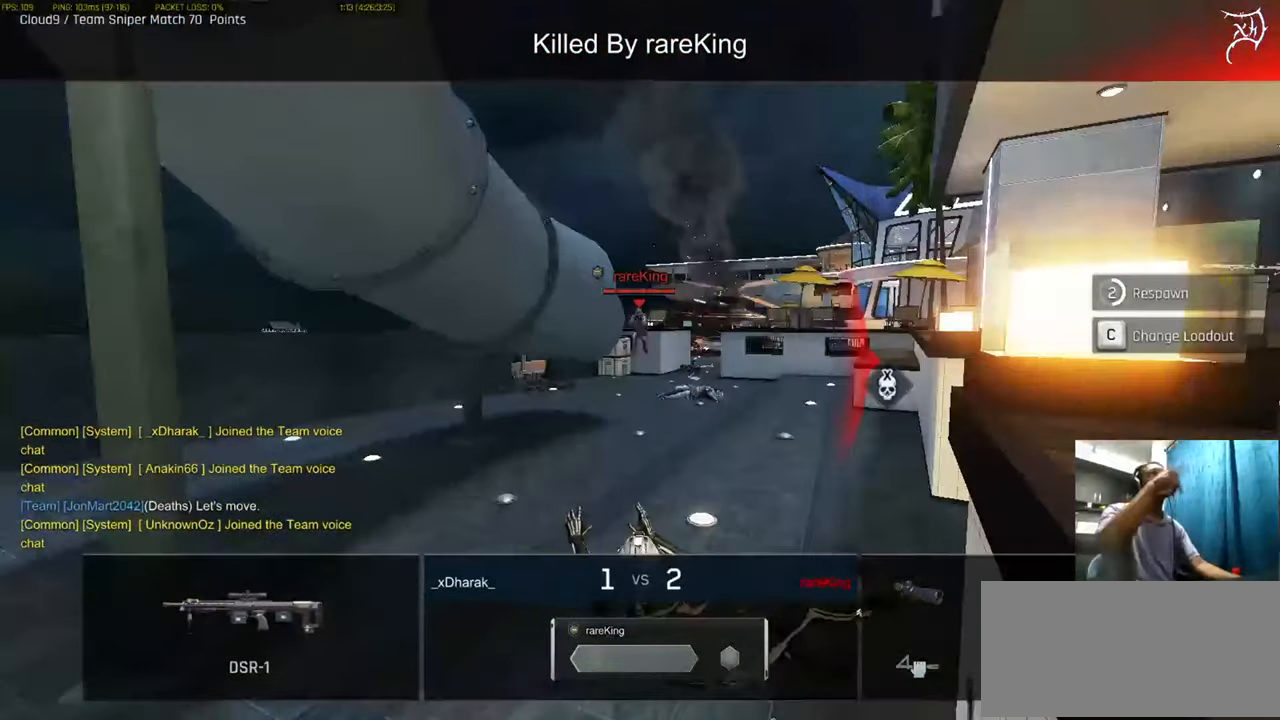
{"keys": [], "mouse": [], "events": []}
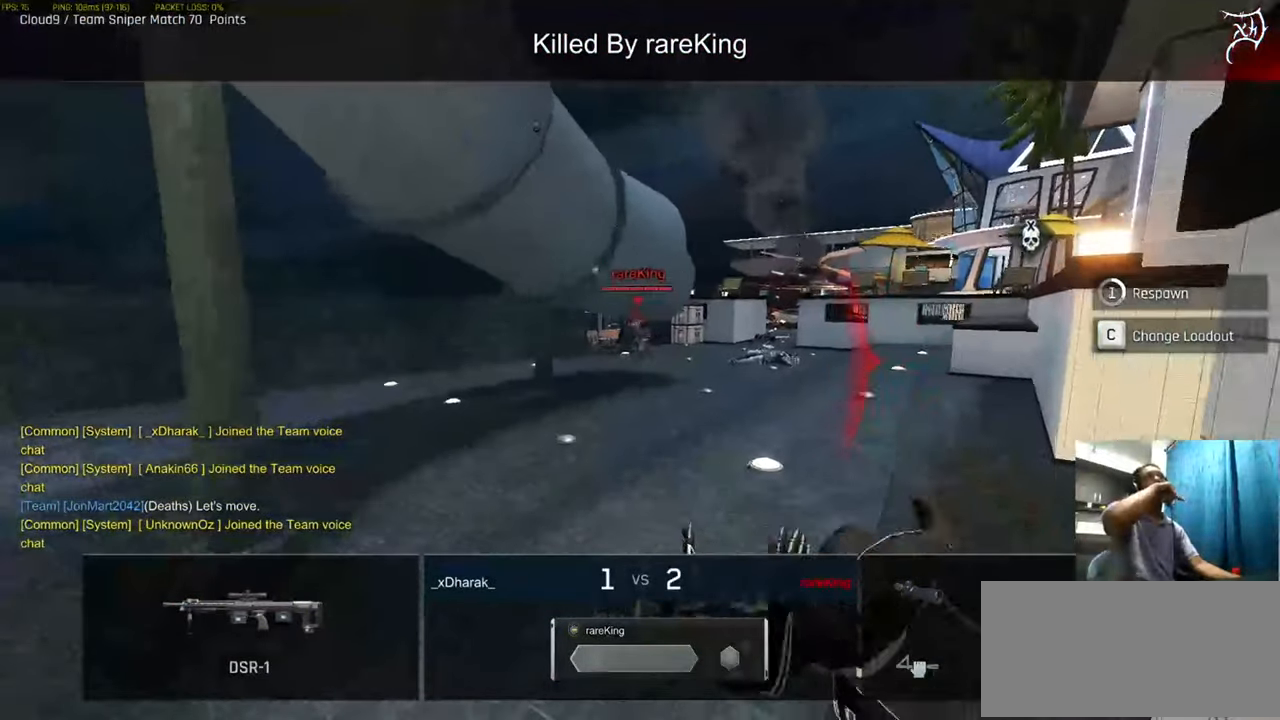
{"keys": [], "mouse": [], "events": []}
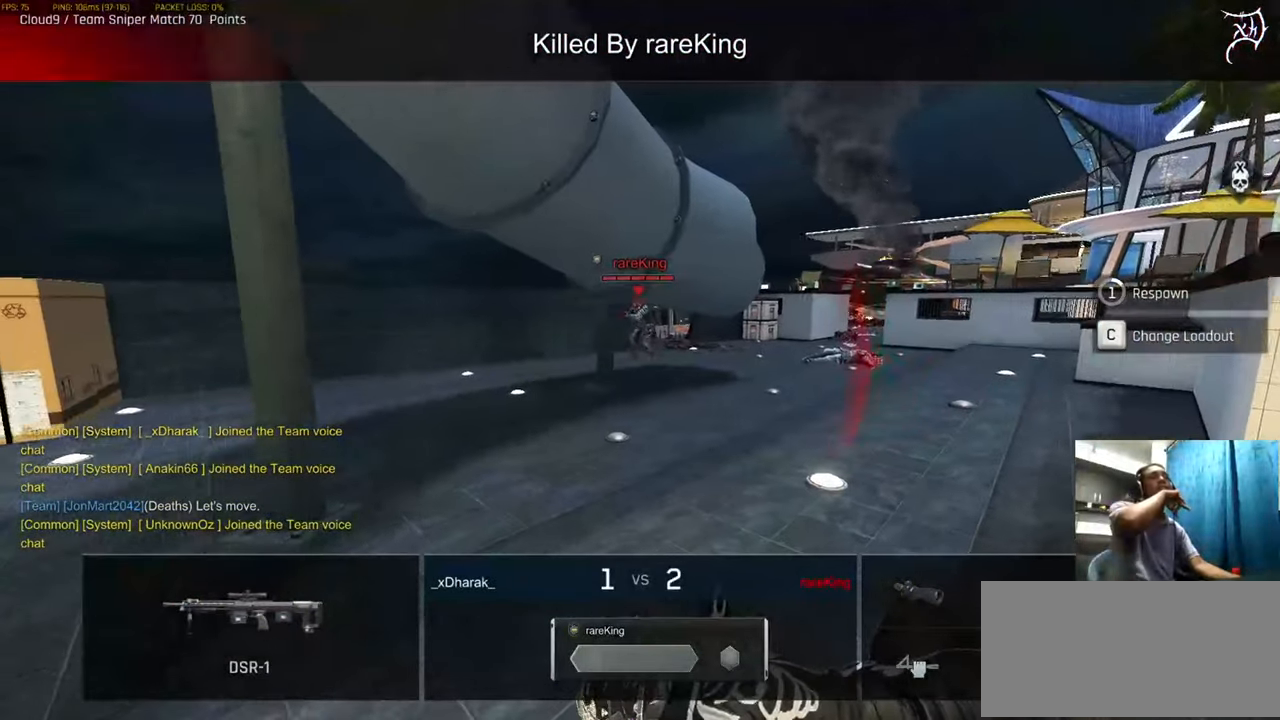
{"keys": [], "mouse": [], "events": []}
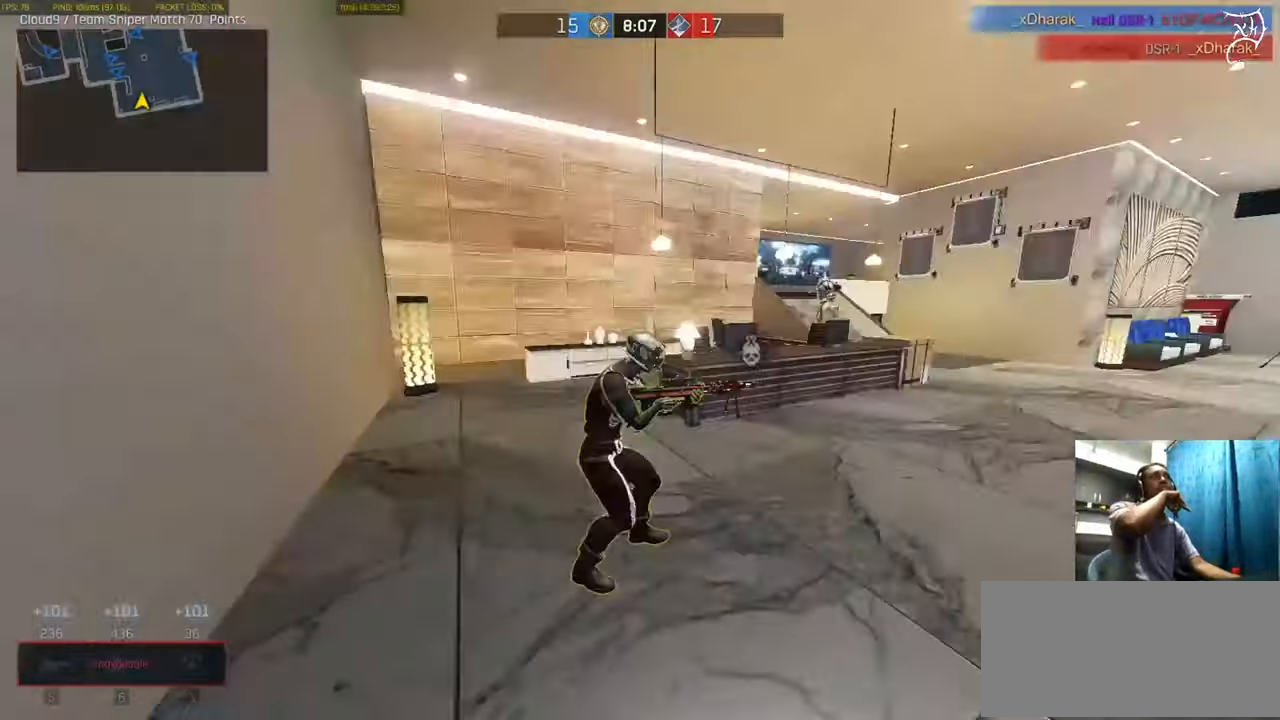
{"keys": [], "mouse": [], "events": []}
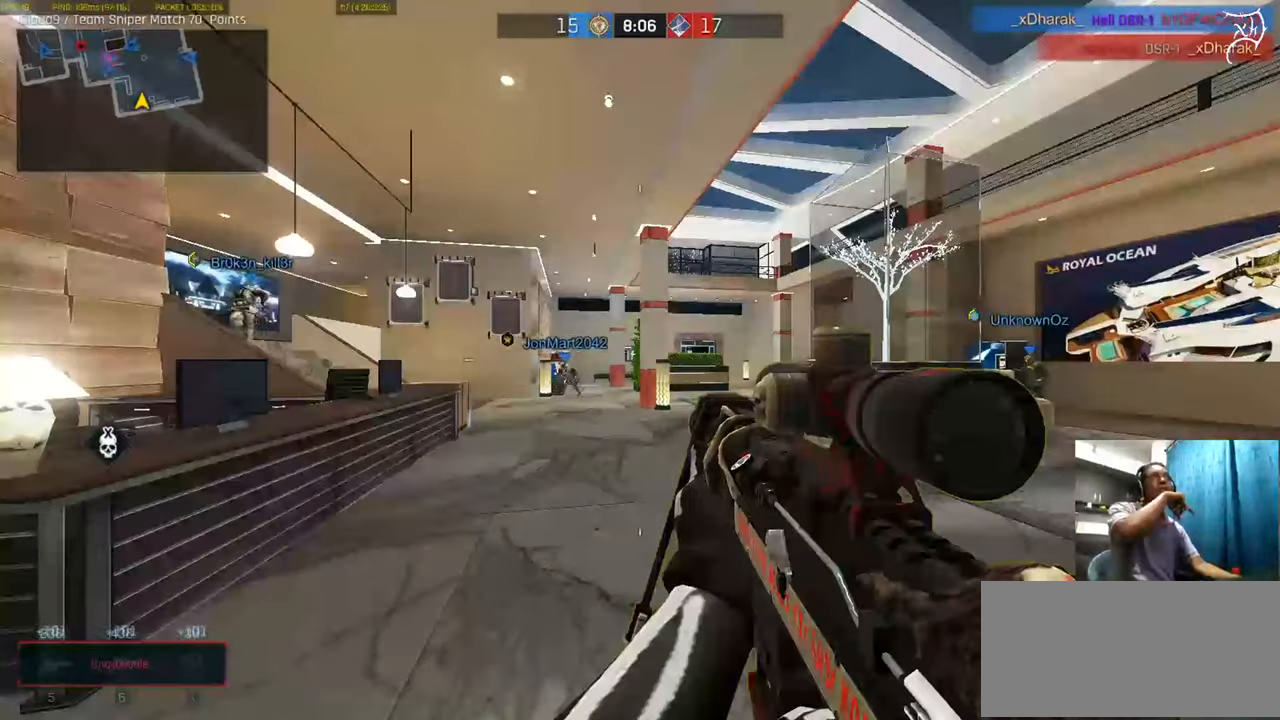
{"keys": ["a", "ctrl", "w"], "mouse": [], "events": [[100, "w", "down"], [334, "a", "down"], [334, "ctrl", "down"]]}
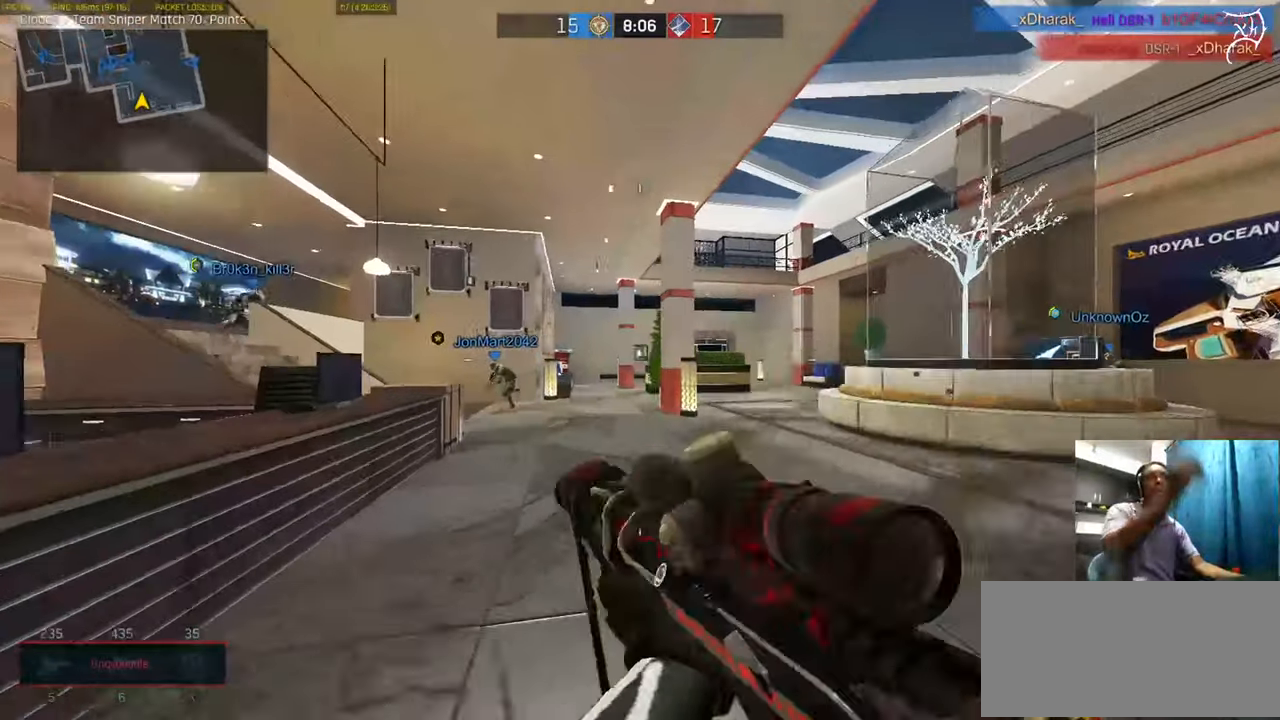
{"keys": ["ctrl", "d", "space", "w"], "mouse": [], "events": [[67, "a", "up"], [201, "d", "down"], [401, "a", "down"], [501, "a", "up"], [501, "space", "down"]]}
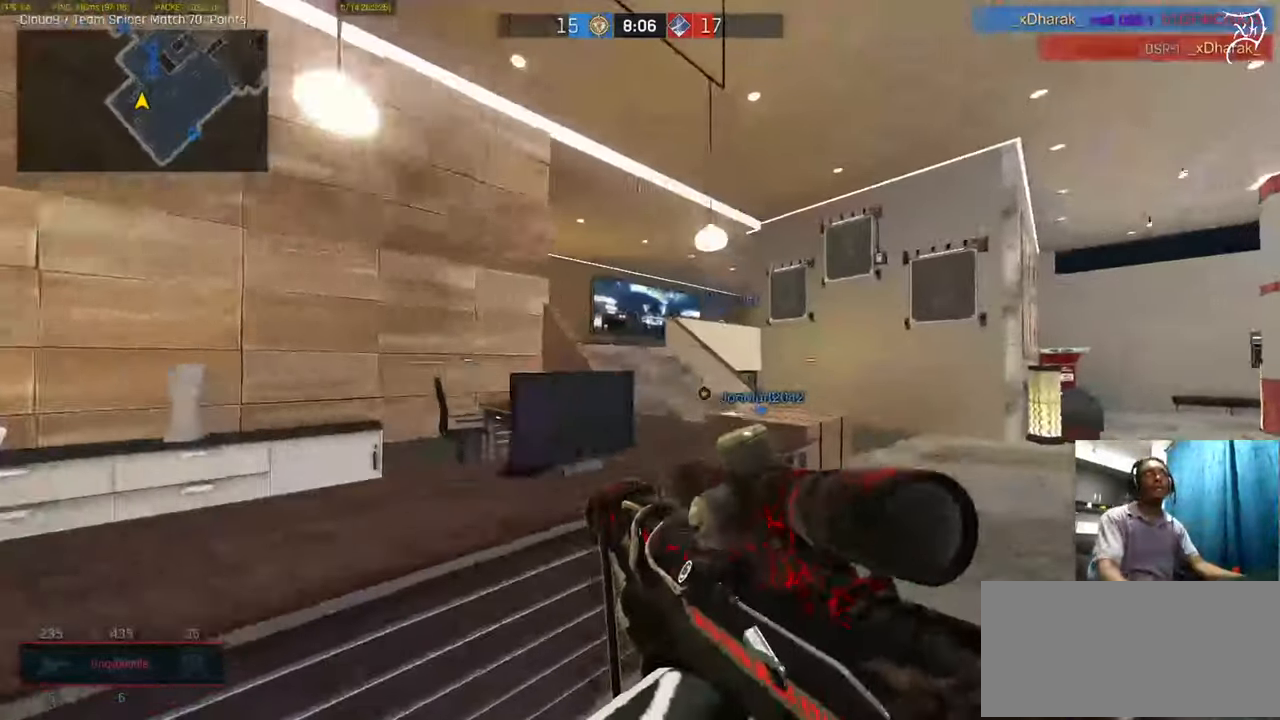
{"keys": ["ctrl", "s", "w"], "mouse": [], "events": [[200, "space", "up"], [334, "shift", "down"], [400, "a", "down"], [400, "d", "up"], [434, "s", "down"], [434, "shift", "up"], [500, "a", "up"]]}
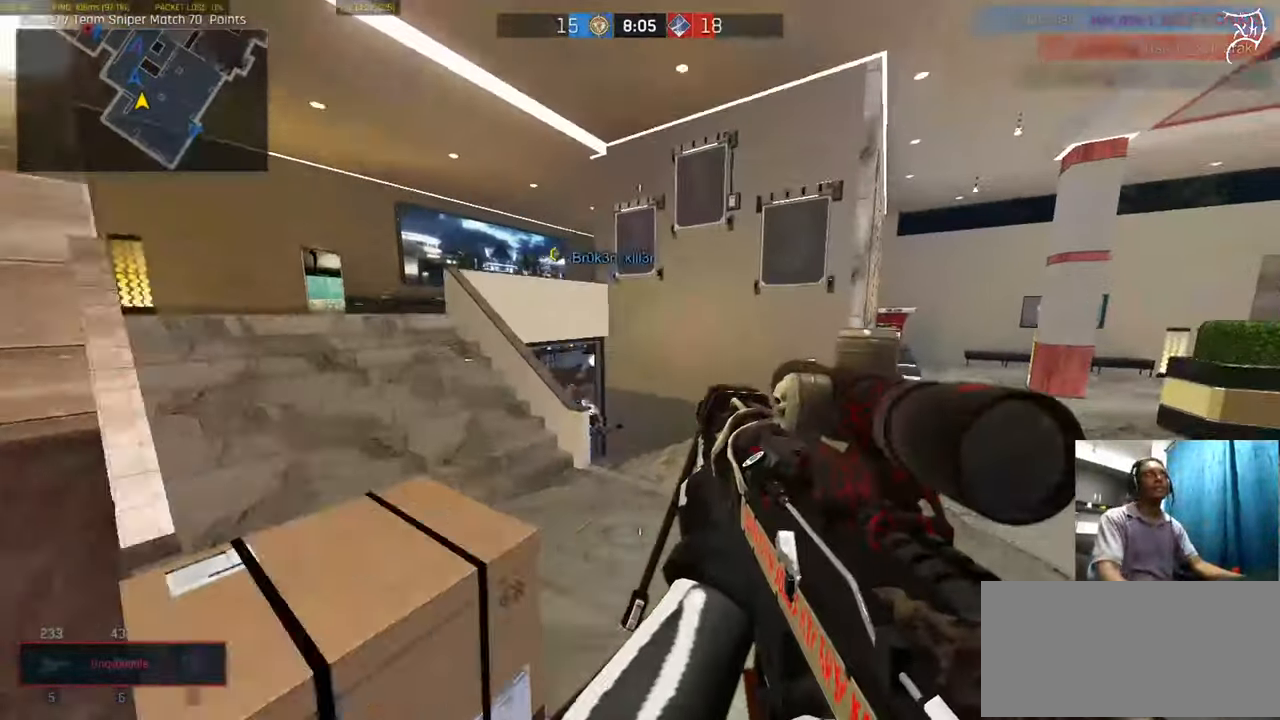
{"keys": ["ctrl", "d", "w"], "mouse": ["right"], "events": [[34, "s", "up"], [201, "d", "down"], [201, "shift", "down"], [334, "shift", "up"], [368, "mouse_right", "down"]]}
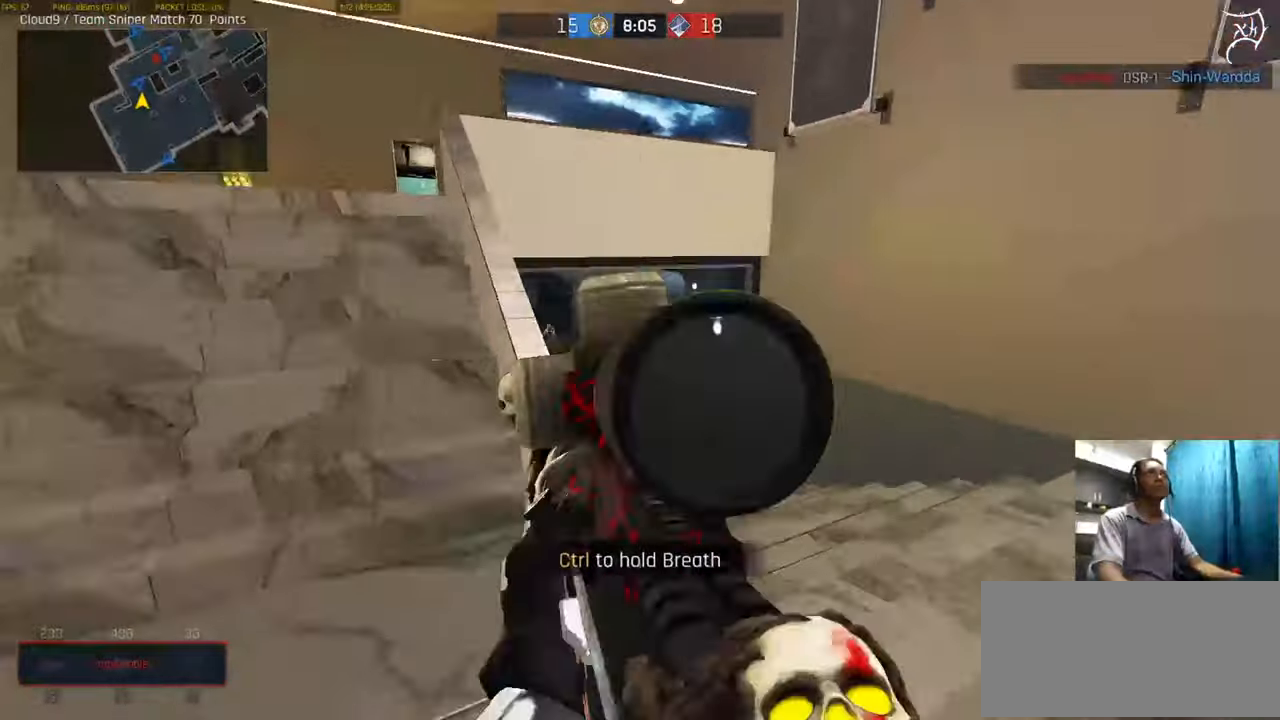
{"keys": ["a", "ctrl"], "mouse": ["right"], "events": [[234, "d", "up"], [267, "a", "down"], [434, "w", "up"]]}
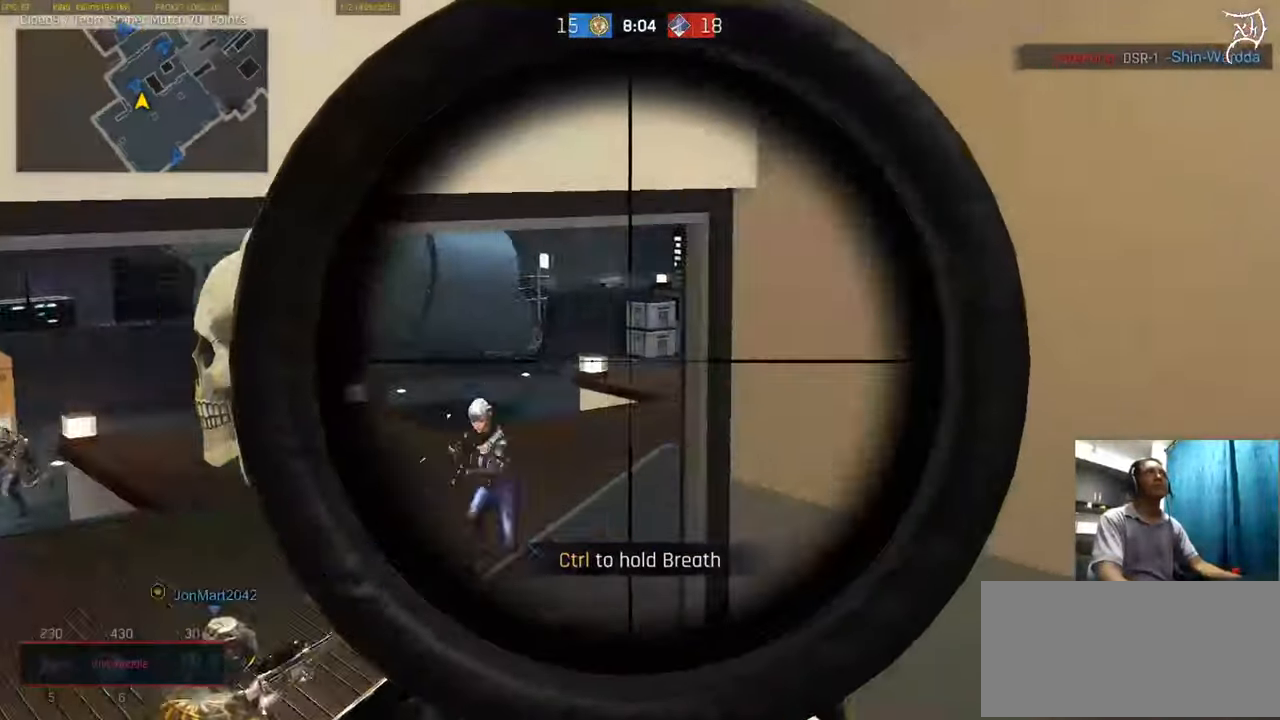
{"keys": ["a", "ctrl", "d"], "mouse": ["right"], "events": [[133, "a", "up"], [133, "d", "down"], [500, "a", "down"]]}
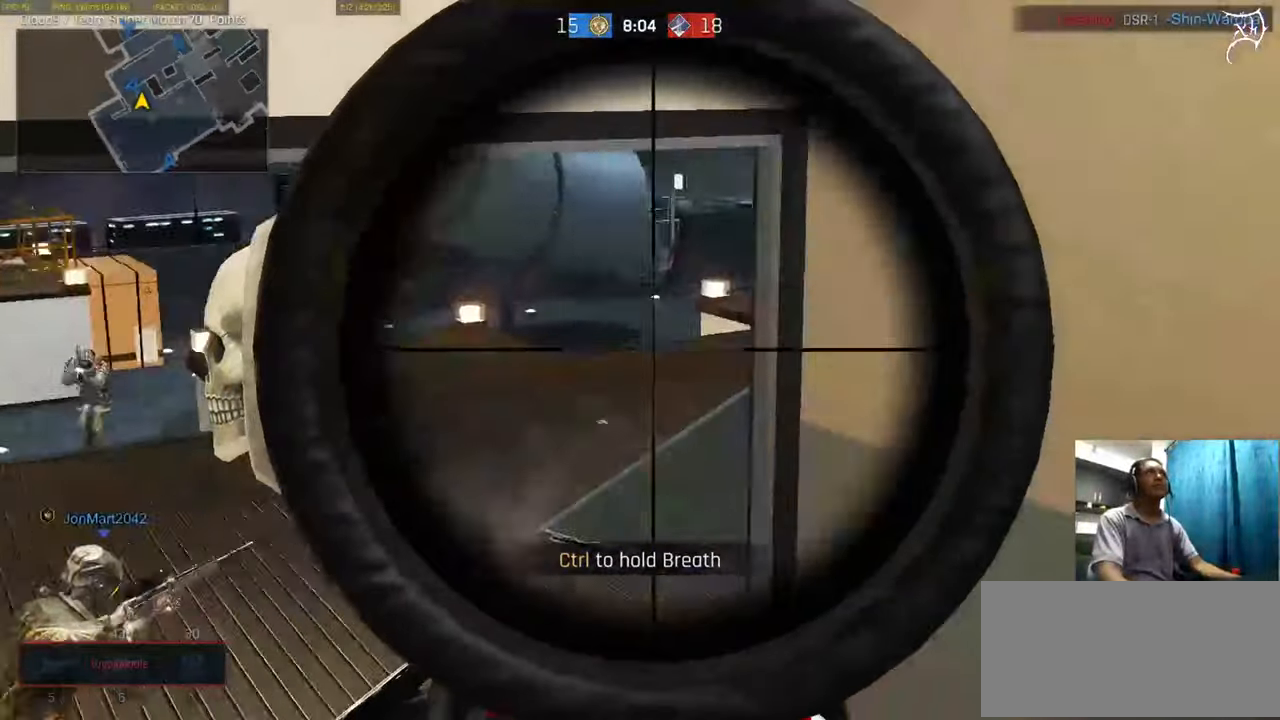
{"keys": ["a", "ctrl", "w"], "mouse": ["wheel"], "events": [[34, "d", "up"], [34, "mouse_left", "down"], [134, "mouse_right", "up"], [134, "w", "down"], [200, "mouse_left", "up"], [200, "mouse_wheel", "down"]]}
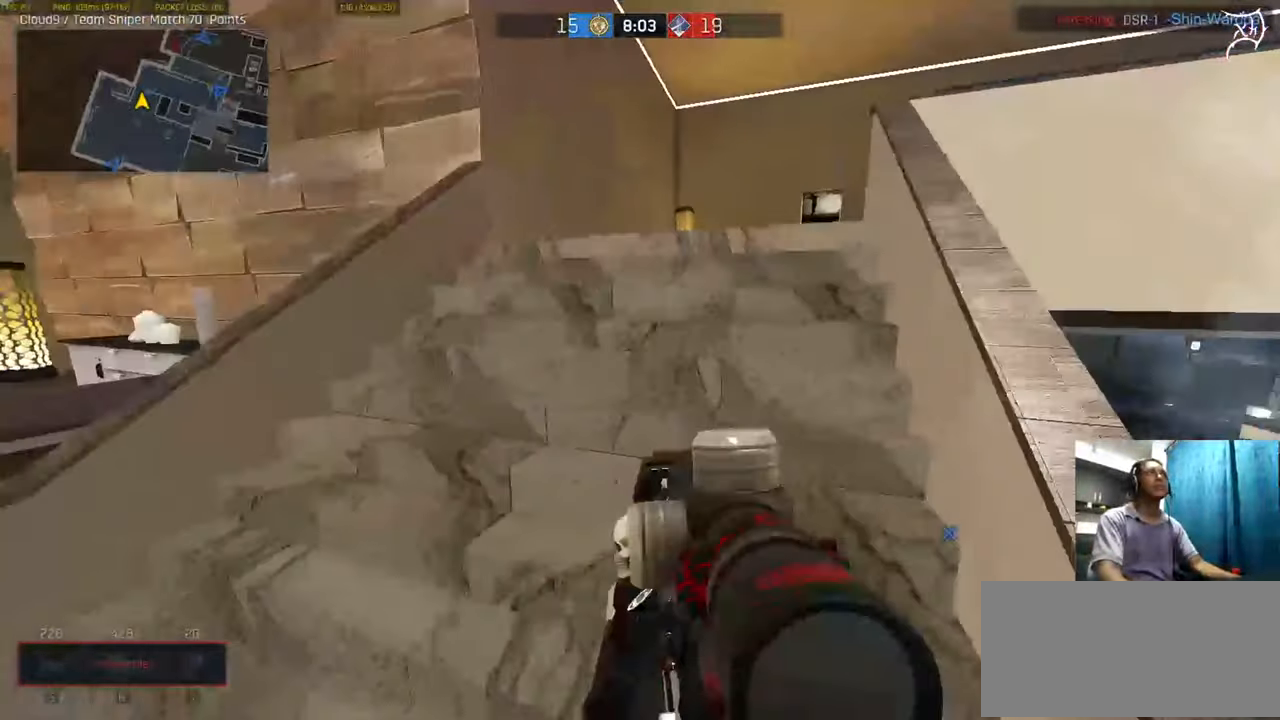
{"keys": ["a", "ctrl", "w"], "mouse": [], "events": [[33, "mouse_wheel", "up"], [234, "shift", "down"], [300, "shift", "up"]]}